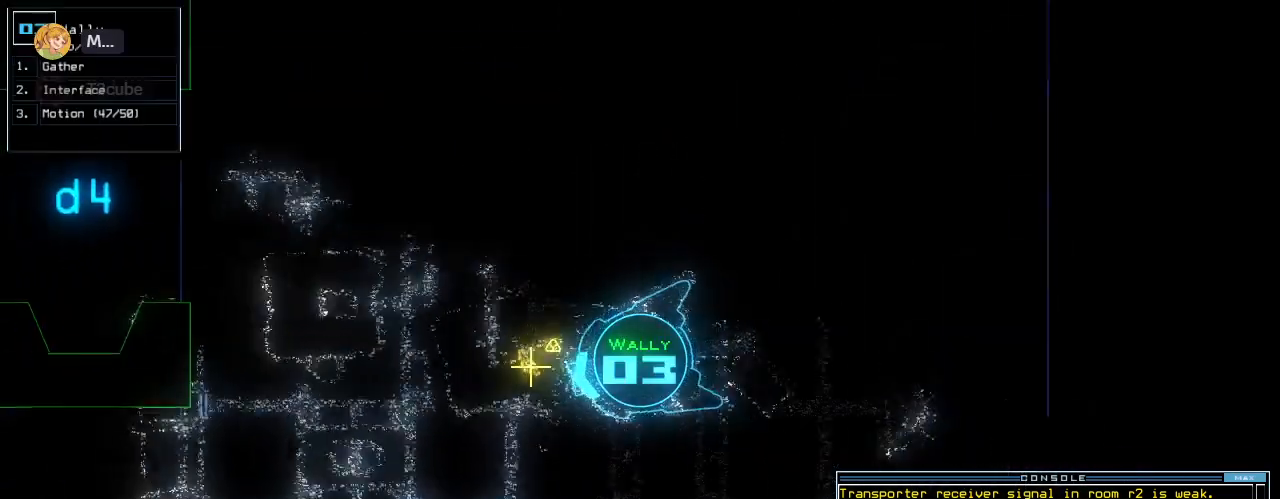
Gameplay with keyboard; each line is a JSON object with the keys held at the frame after it. "events" lists presses ("down") and releases ("up") of ".", "0", "1", "2", "3", "4", "5", "6", "7", "8", "9", "a", "b", "backspace", "c", "caps_lock", "comma", "ctrl_l", "ctrl_r", "d", "down", "e", "equals", "escape", "f", "f5", "g", "h", "i", "j", "k", "l", "left", "m", "minus", "n", "o", "p", "q", "quote", "r", "return", "right", "s", "semicolon", "shift_l", "shift_r", "space", "t", "tab", "tilde", "u", "up", "v", "w", "x", "y" and "z" between this image and that frame as [ms after this image, input, new state], when the widget could be followed in between. No other keys are recorded. Mouse input is not recorded. Not read: other_keys.
{"keys": ["up"], "events": [[80, "right", "up"], [80, "semicolon", "down"], [140, "semicolon", "up"], [160, "g", "down"], [260, "return", "down"], [280, "g", "up"], [420, "return", "up"]]}
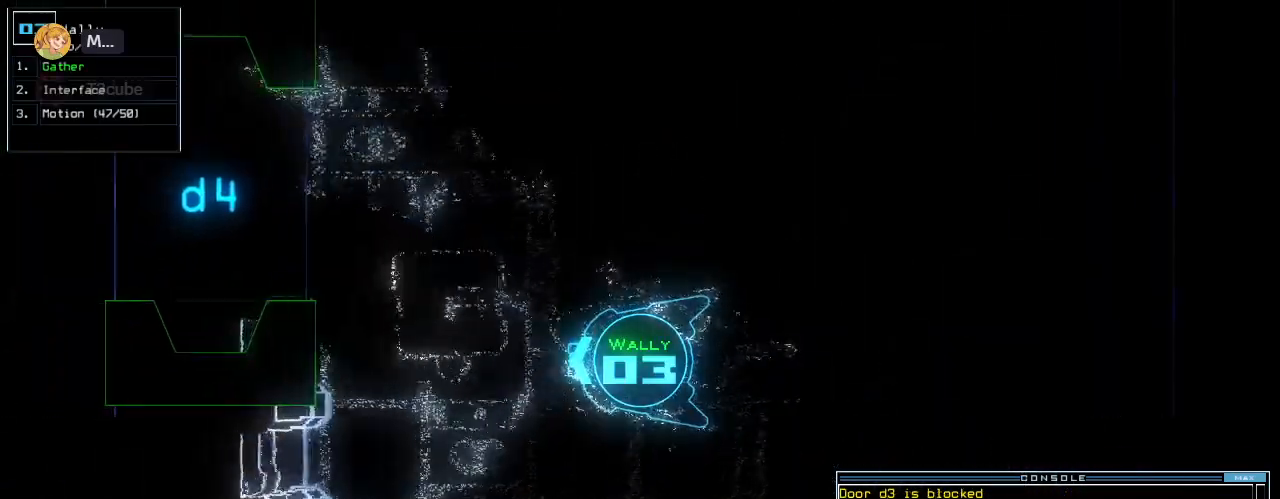
{"keys": ["up"], "events": [[60, "right", "down"], [280, "right", "up"]]}
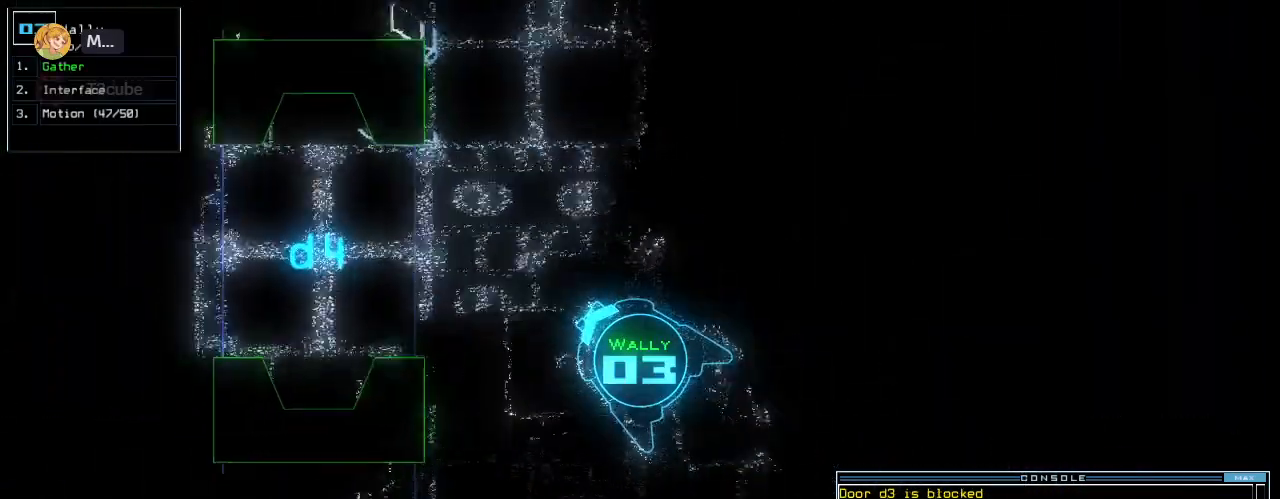
{"keys": ["up"], "events": [[240, "left", "down"], [300, "left", "up"]]}
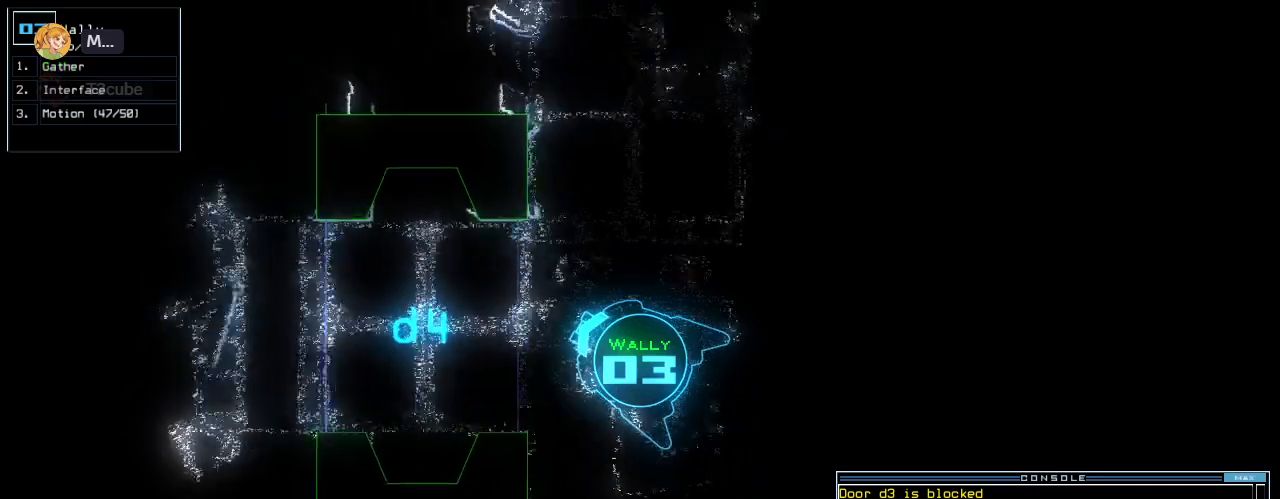
{"keys": ["left", "up"], "events": [[80, "left", "down"], [160, "left", "up"], [500, "left", "down"]]}
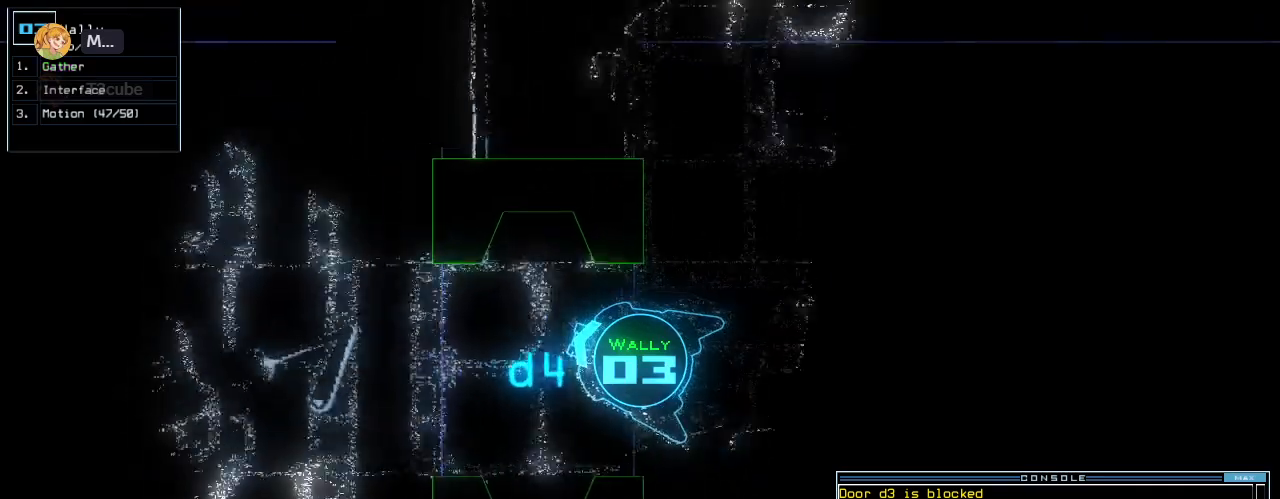
{"keys": ["up"], "events": [[60, "left", "up"]]}
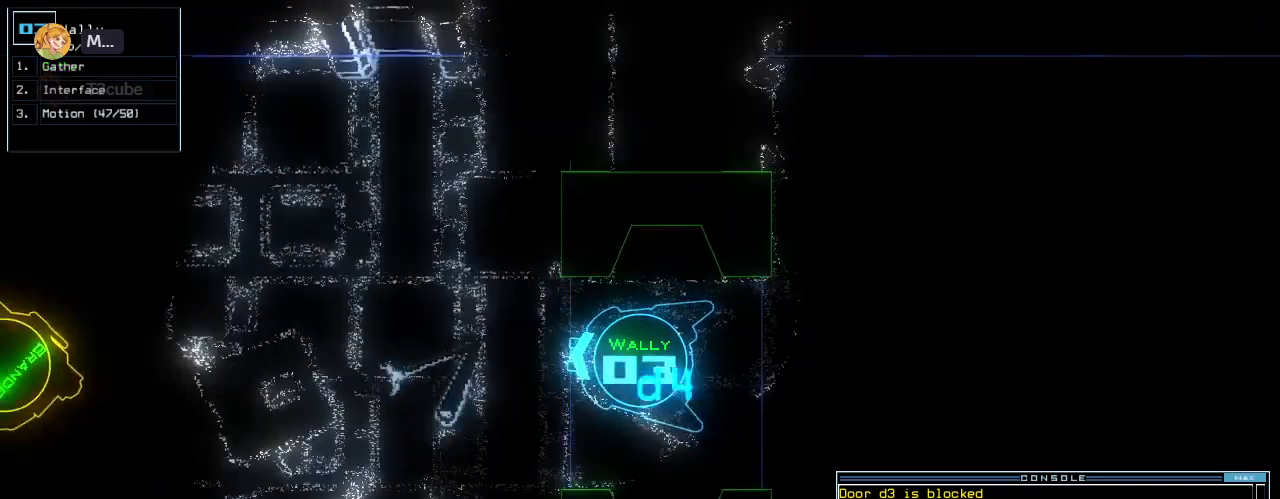
{"keys": ["c", "up"], "events": [[40, "left", "down"], [100, "left", "up"], [340, "c", "down"], [380, "c", "up"], [460, "c", "down"]]}
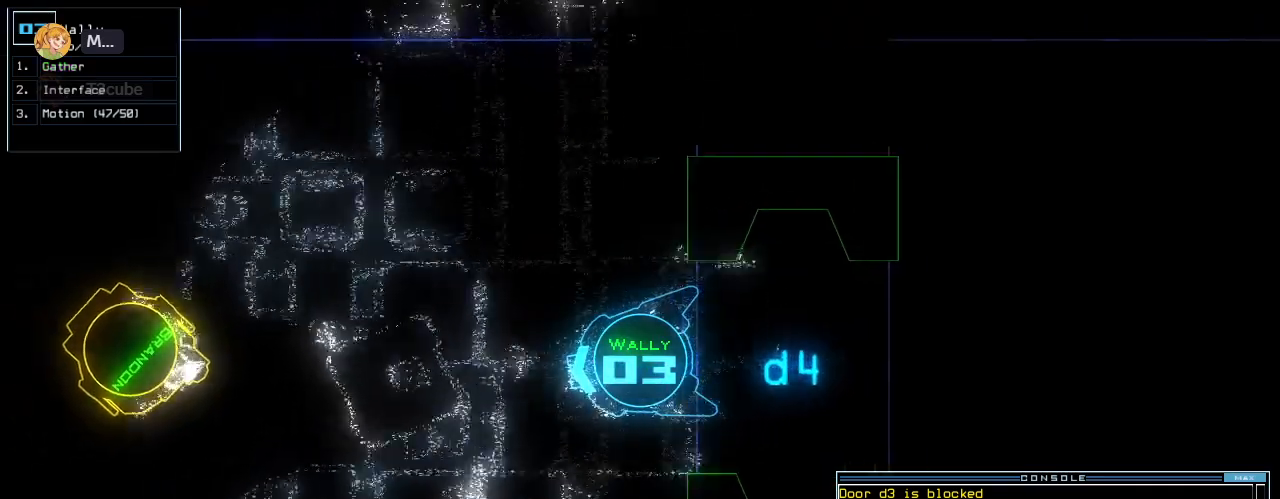
{"keys": []}